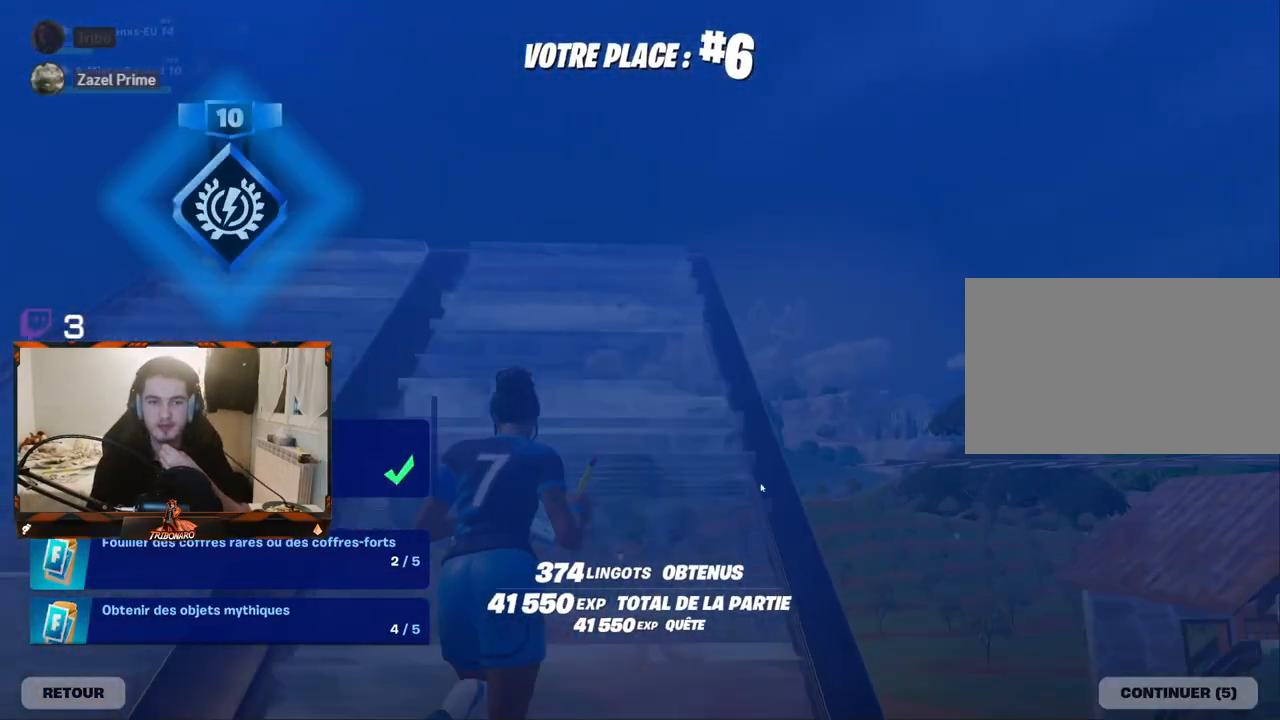
Gameplay with keyboard and mouse; each line is a JSON object with the keys and mouse buttons held at the frame after it. "events" lists presses ("down") and releases ("up") of "1", "2", "3", "4", "5", "a", "alt", "c", "caps_lock", "ctrl", "d", "e", "f", "g", "q", "r", "s", "shift", "space", "t", "tab", "v", "w", "x", "z", "mouse_left", "mouse_wheel" and "mouse_right" between this image and that frame as [ms after this image, input, new state], when the widget could be followed in between. "mouse_left", "mouse_wheel", "mouse_right" = the "left", "wheel", "right" buttons of the "mouse" list. No other keys are recorded. "wheel" means that the mouse wheel is clicked or scrolled. "mouse_move" is the direction in which the mouse moves at that frame (one of eight, or "still"), when it could be read.
{"keys": [], "mouse": ["left"], "mouse_move": "still", "events": [[433, "mouse_left", "down"]]}
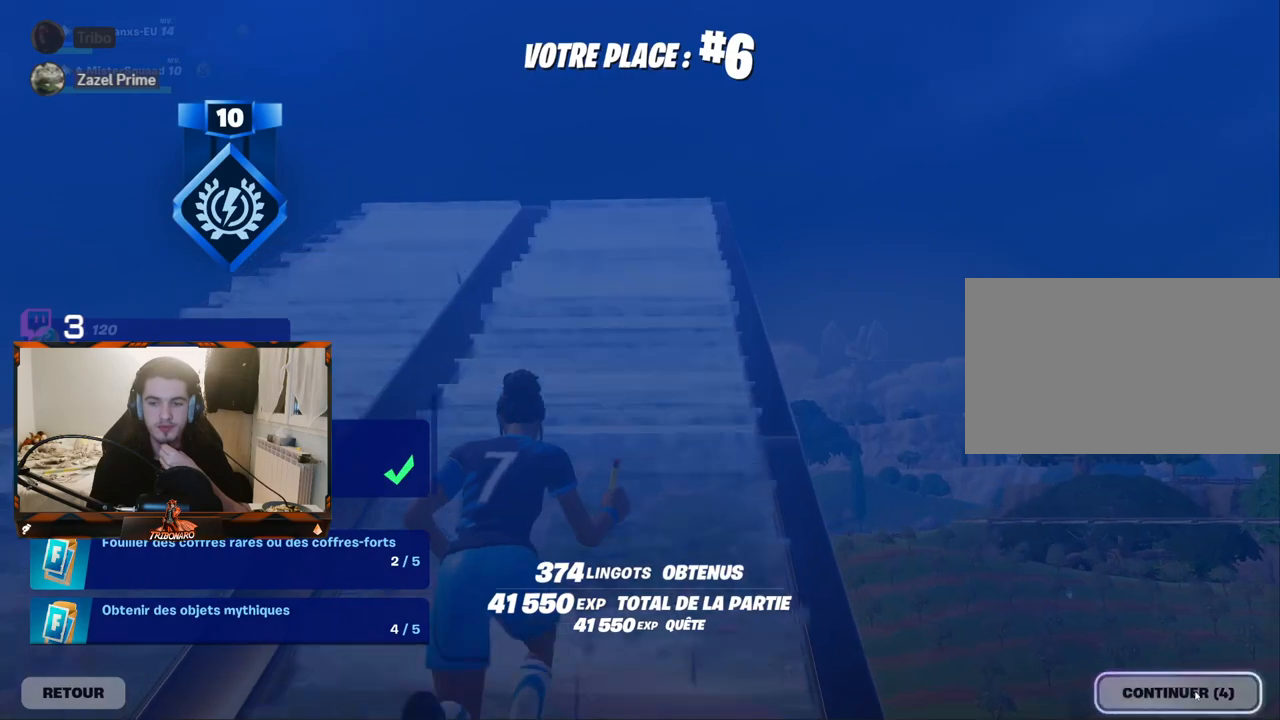
{"keys": [], "mouse": [], "mouse_move": "up-left", "events": [[33, "mouse_left", "up"]]}
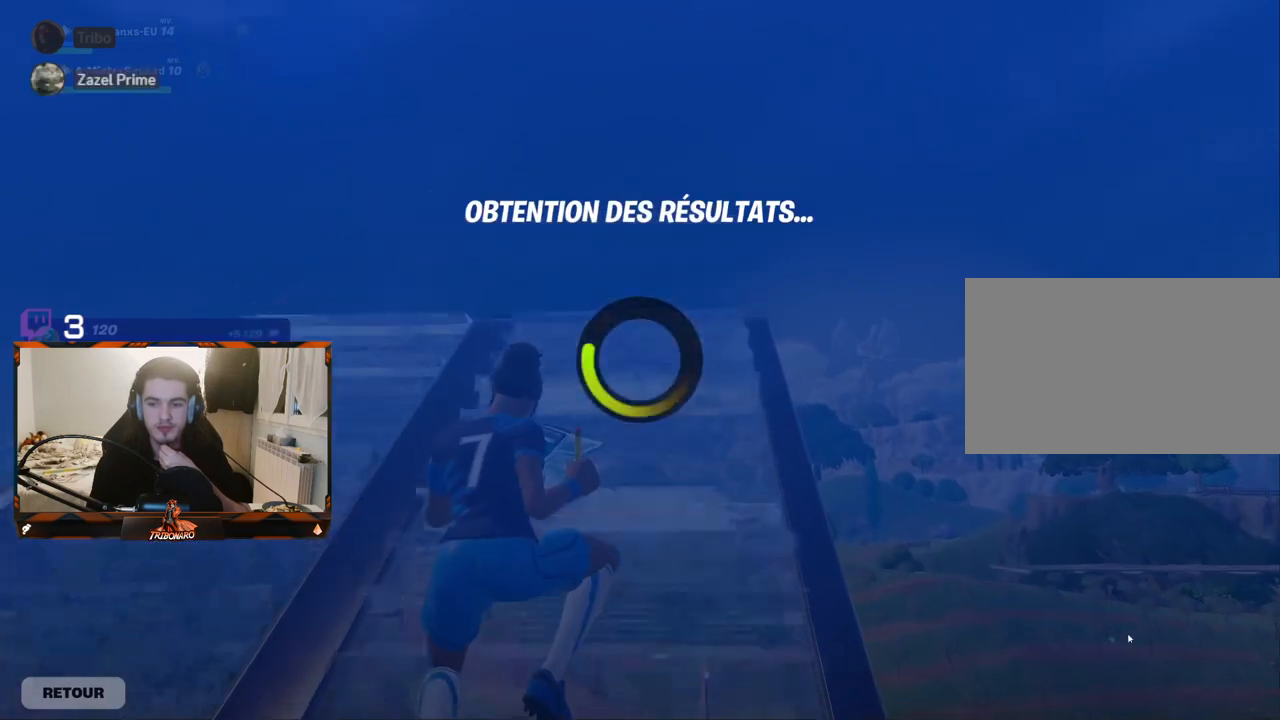
{"keys": [], "mouse": [], "mouse_move": "still", "events": []}
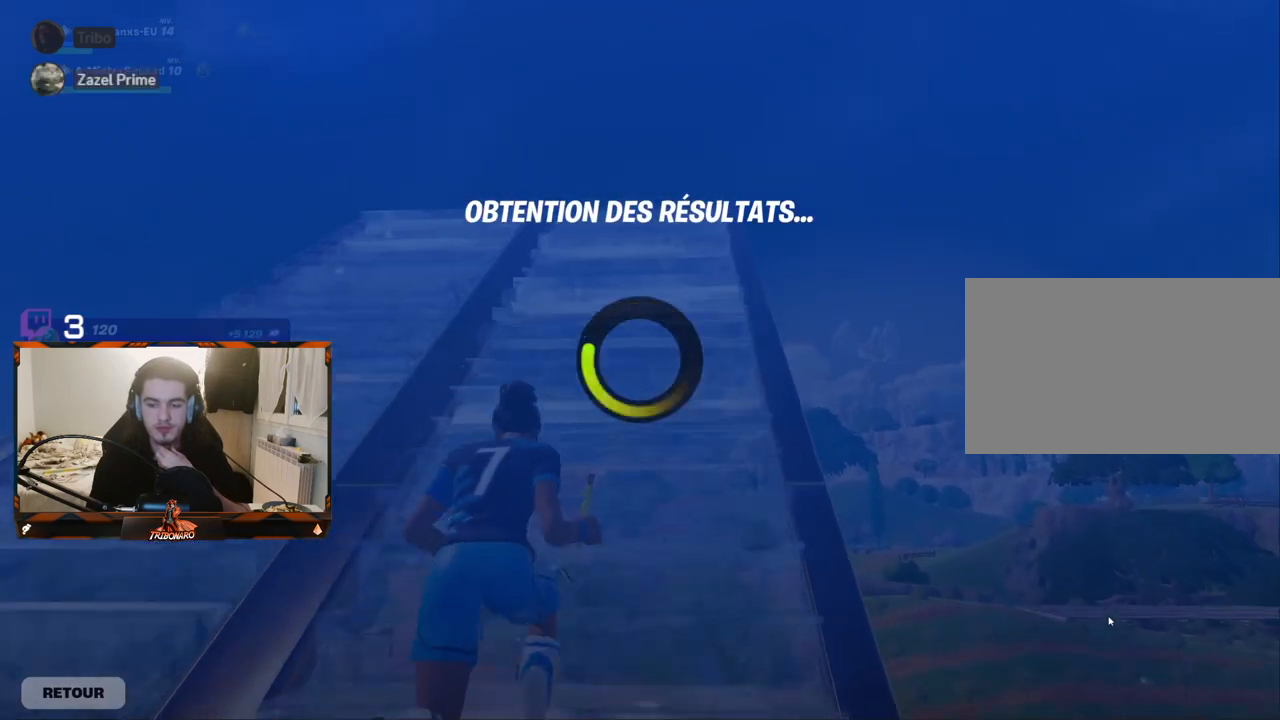
{"keys": [], "mouse": [], "mouse_move": "still", "events": []}
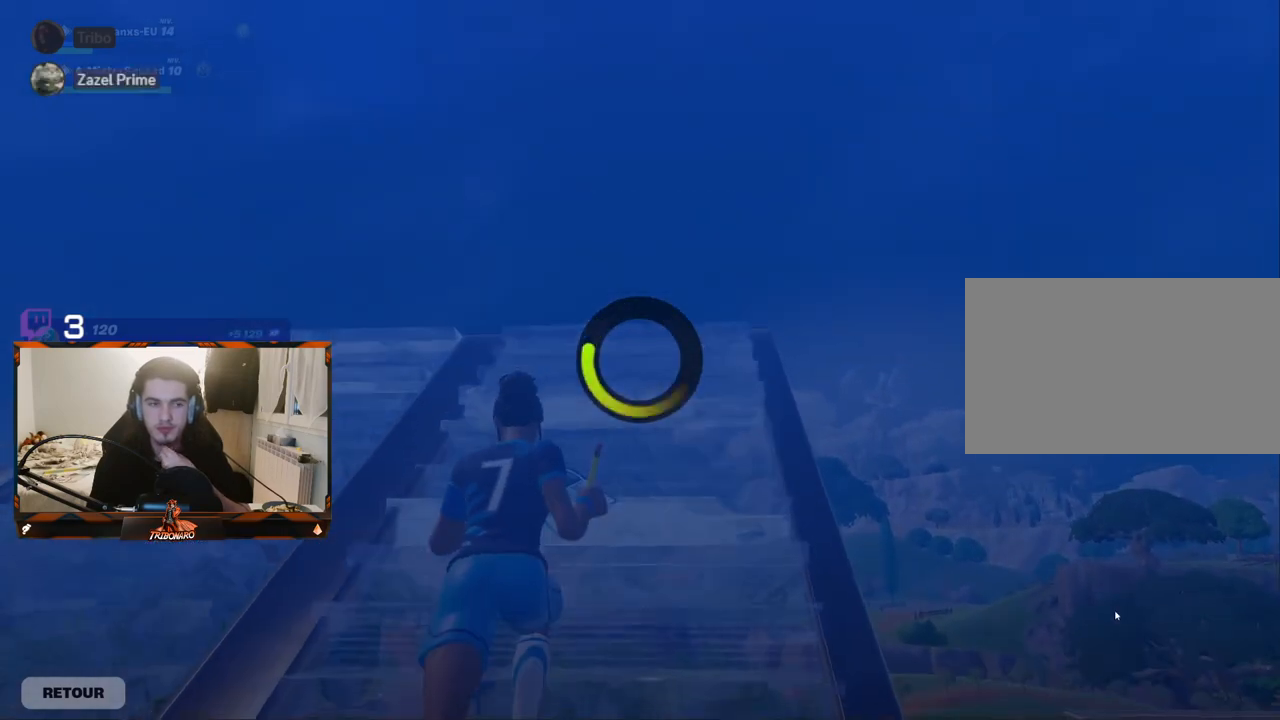
{"keys": [], "mouse": [], "mouse_move": "still", "events": []}
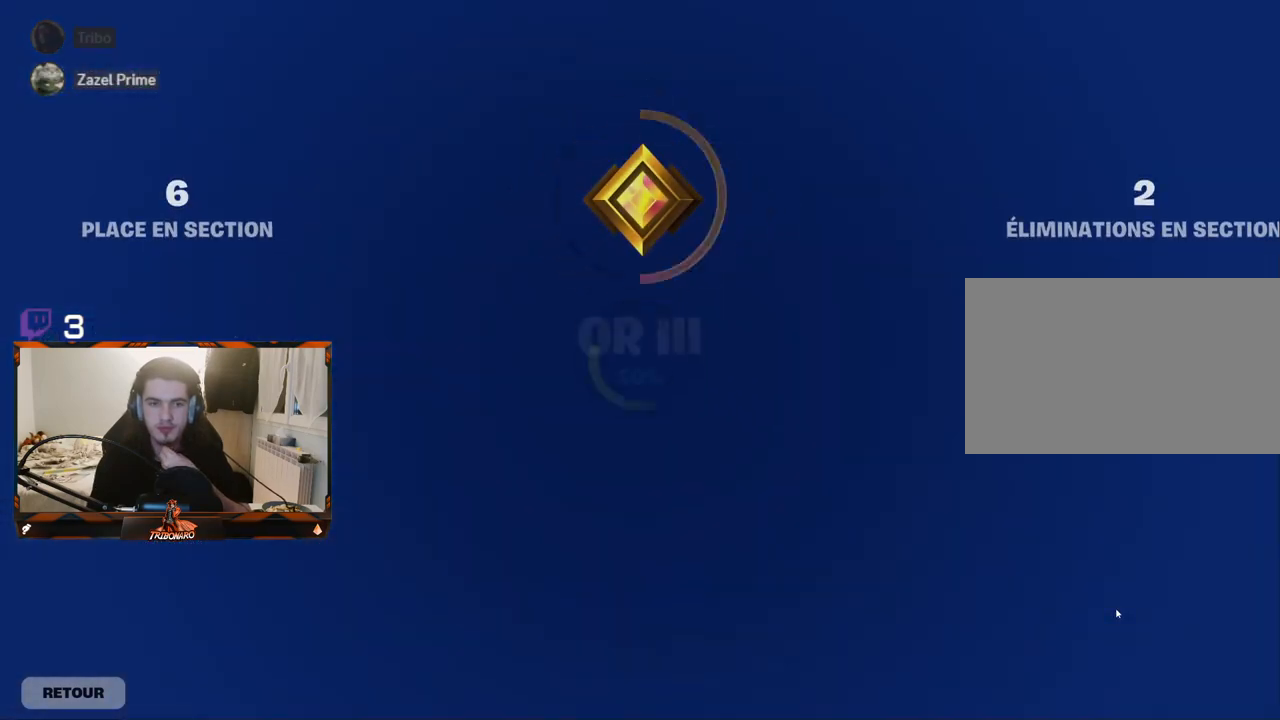
{"keys": [], "mouse": [], "mouse_move": "still", "events": []}
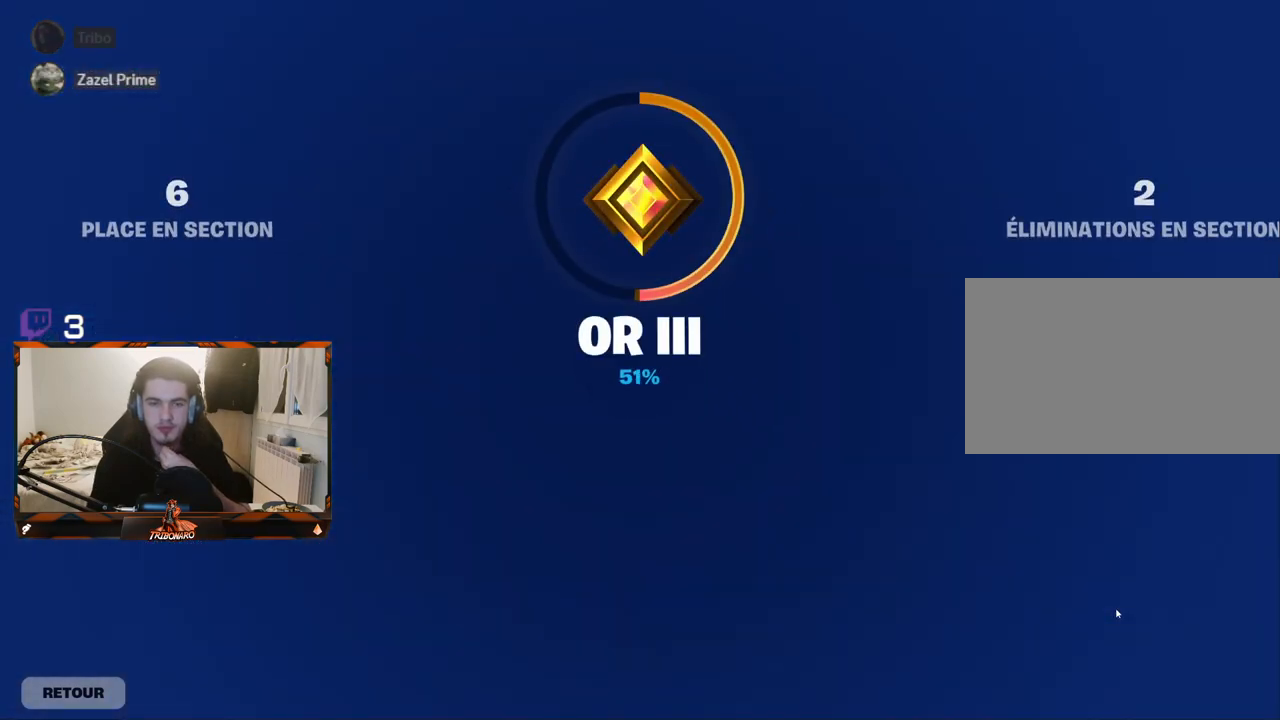
{"keys": [], "mouse": [], "mouse_move": "still", "events": []}
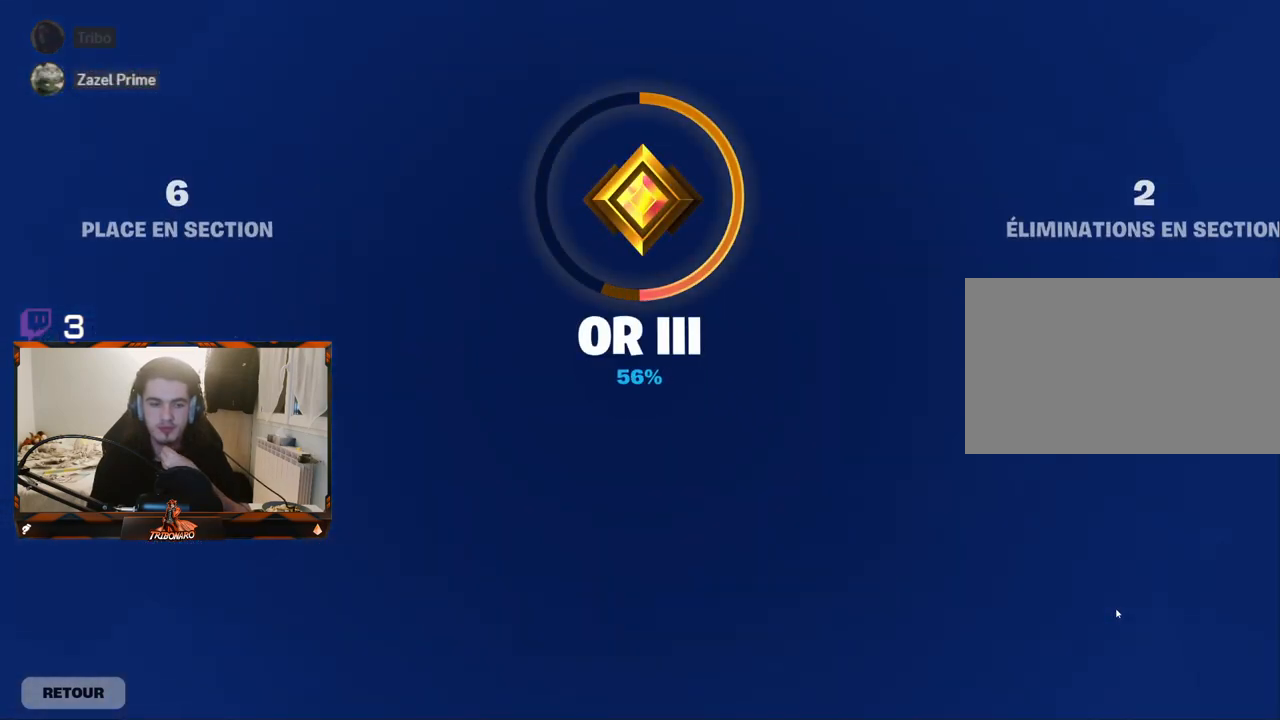
{"keys": [], "mouse": [], "mouse_move": "still", "events": []}
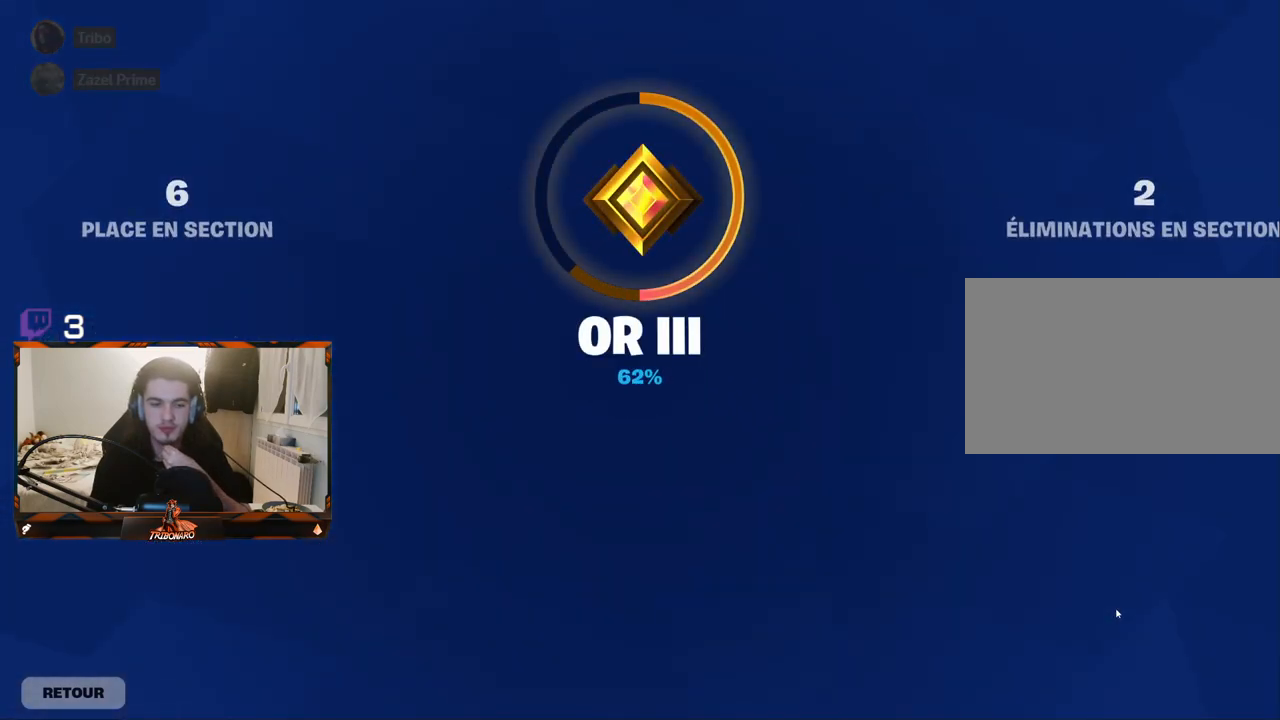
{"keys": [], "mouse": [], "mouse_move": "still", "events": []}
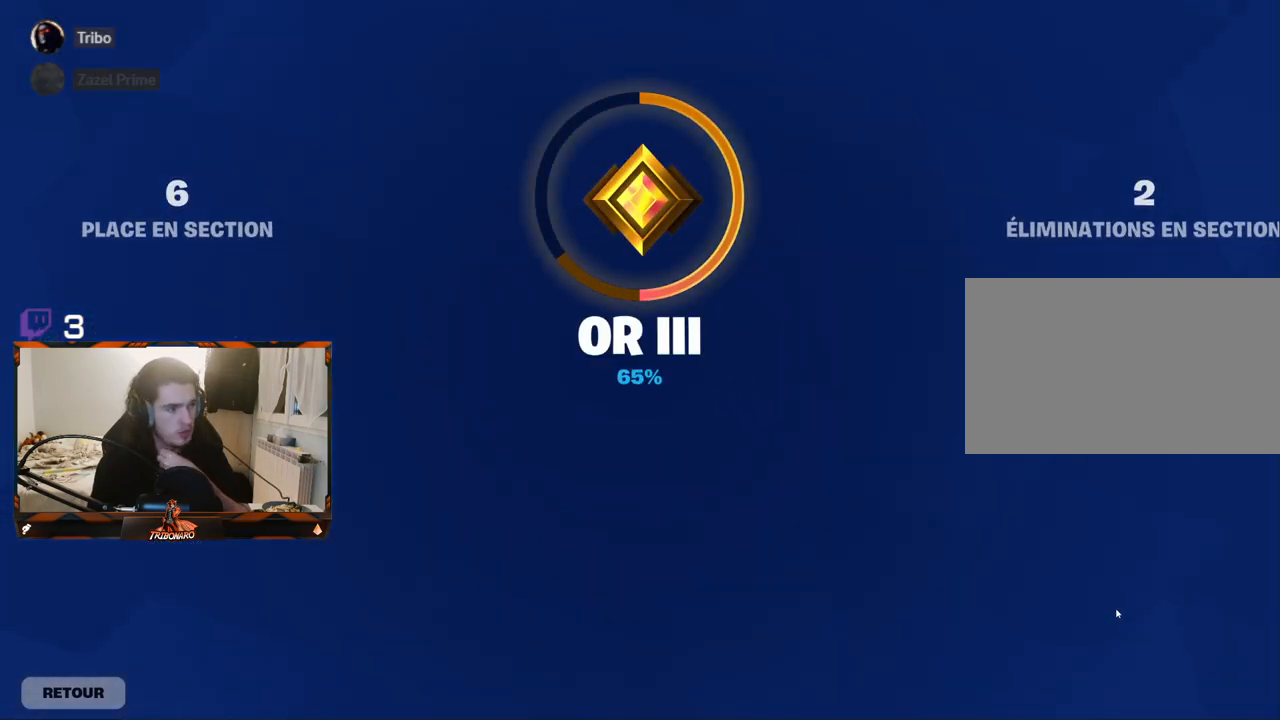
{"keys": [], "mouse": [], "mouse_move": "still", "events": []}
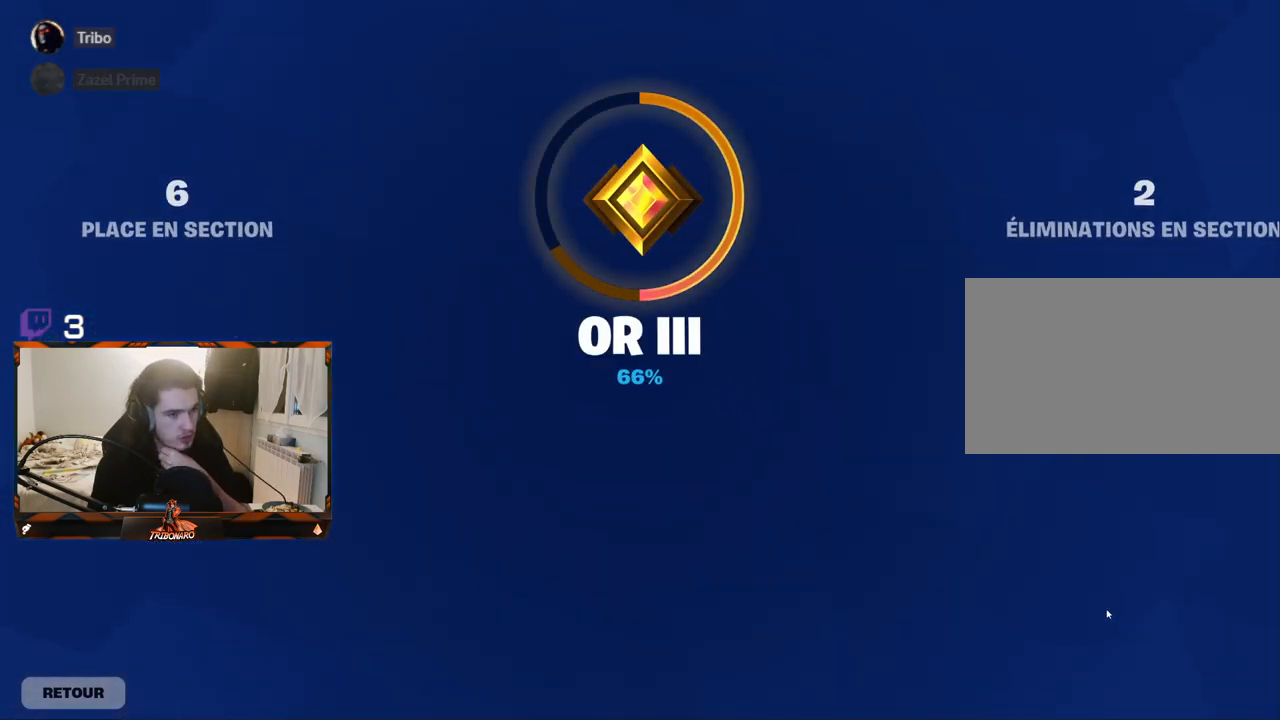
{"keys": [], "mouse": [], "mouse_move": "still", "events": []}
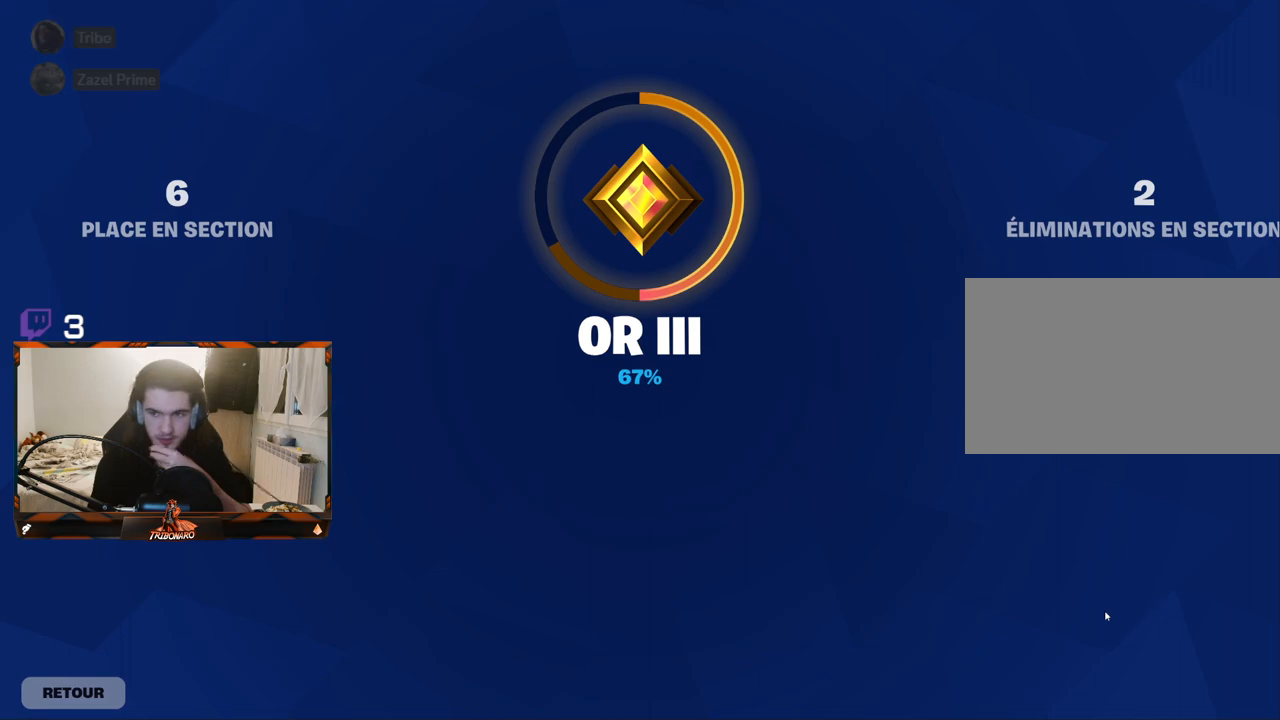
{"keys": [], "mouse": [], "mouse_move": "left", "events": [[367, "mouse_left", "down"], [467, "mouse_left", "up"]]}
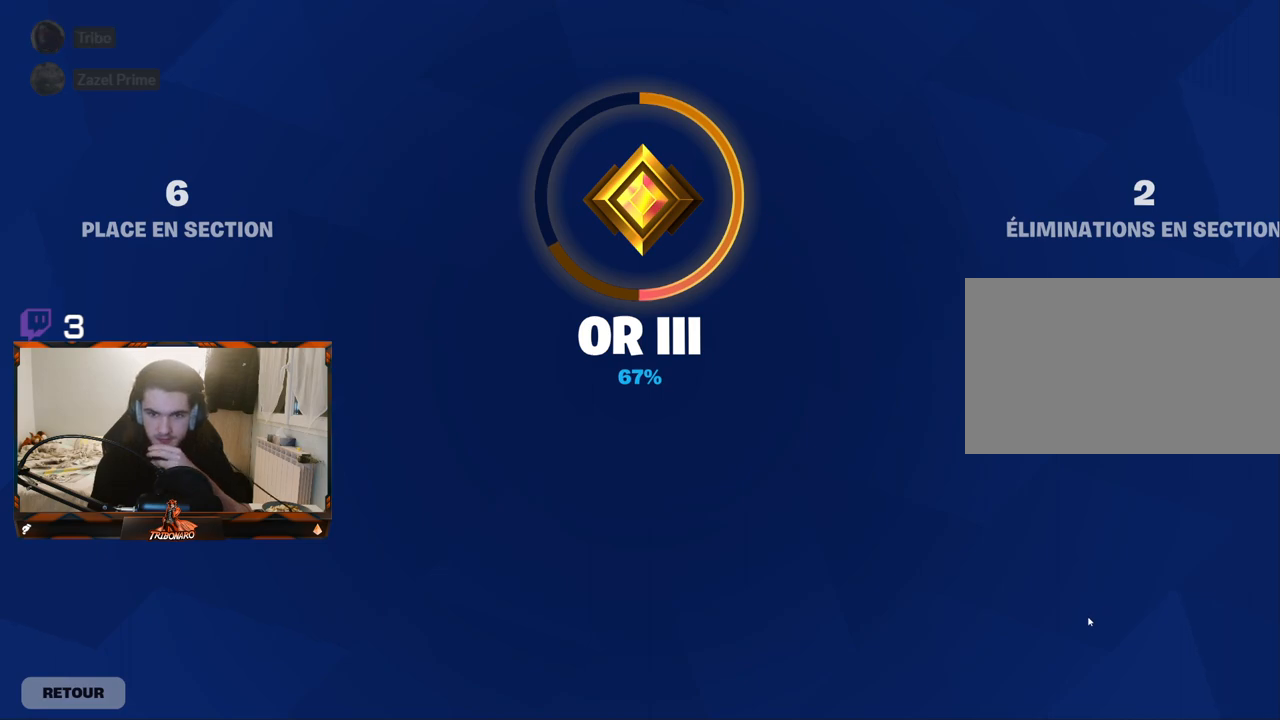
{"keys": [], "mouse": [], "mouse_move": "still", "events": []}
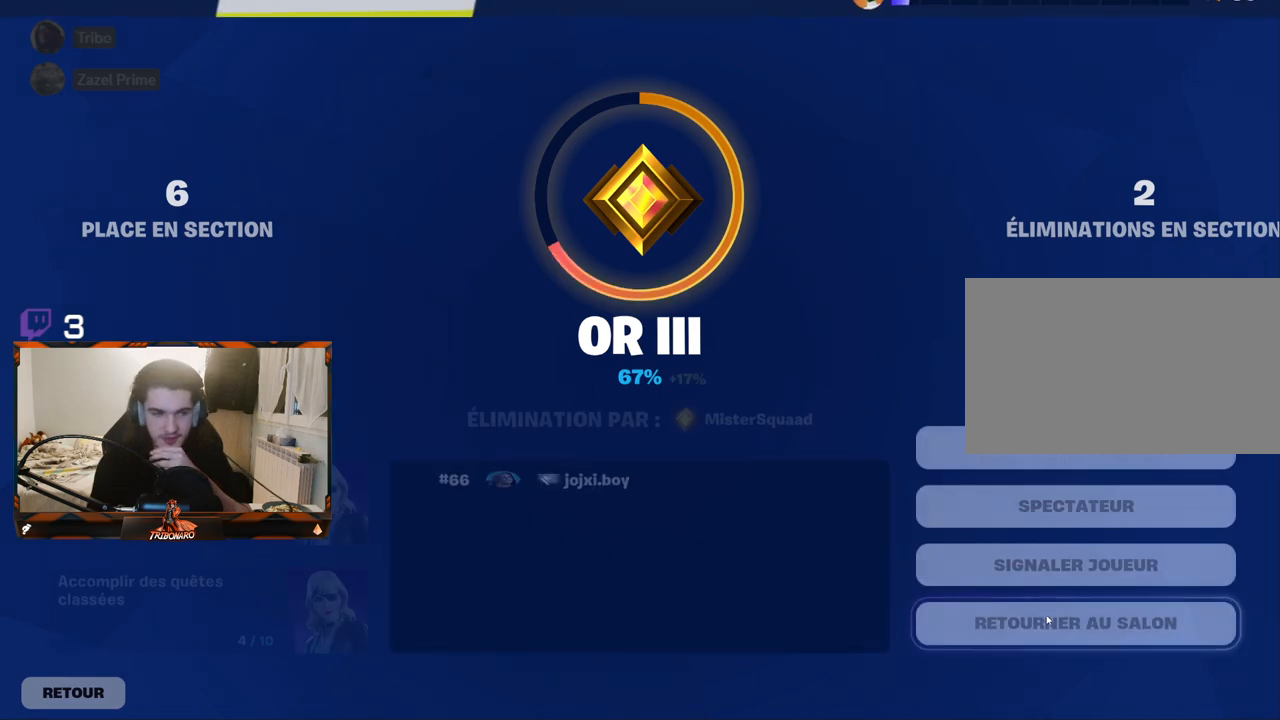
{"keys": [], "mouse": [], "mouse_move": "still", "events": []}
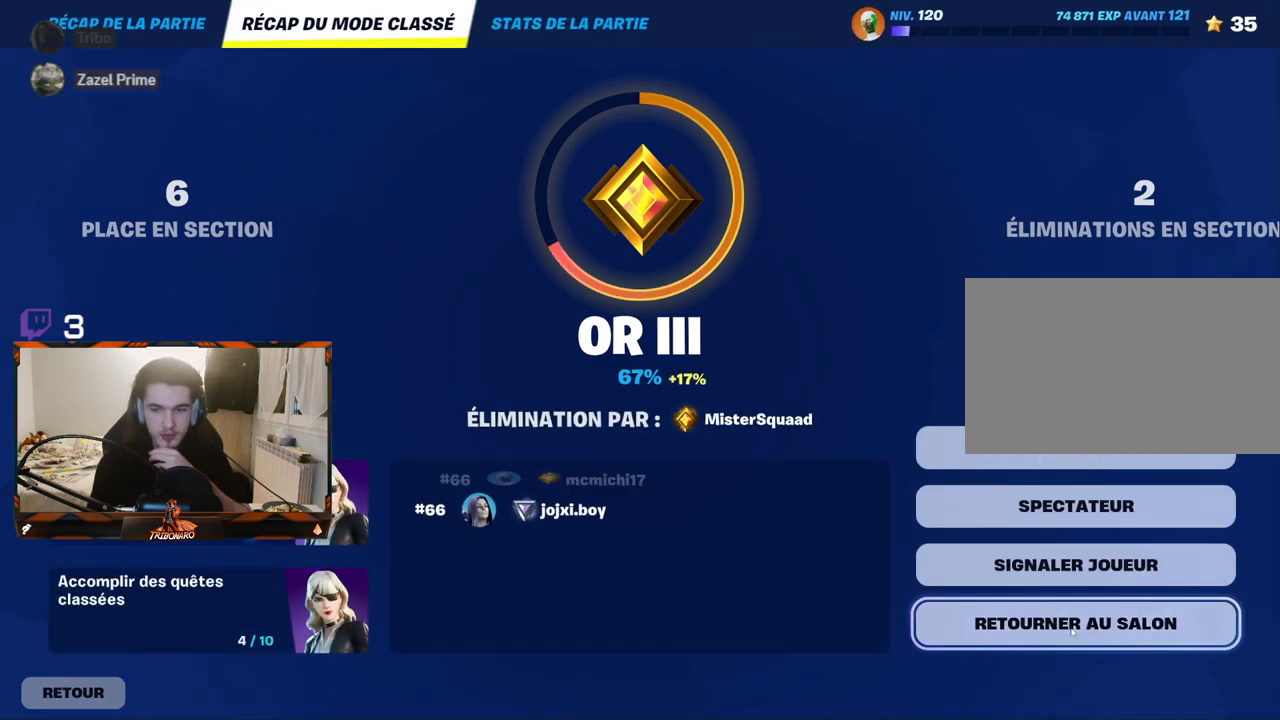
{"keys": [], "mouse": [], "mouse_move": "still", "events": [[133, "mouse_left", "down"], [233, "mouse_left", "up"]]}
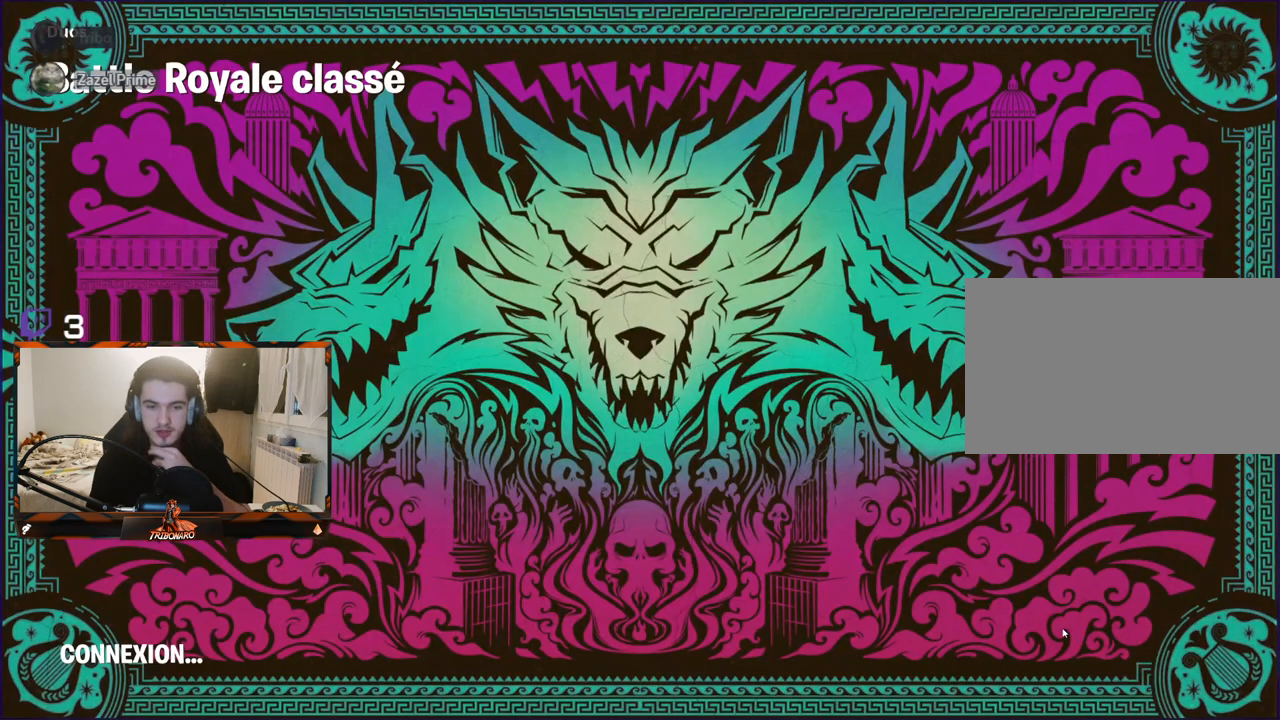
{"keys": [], "mouse": [], "mouse_move": "still", "events": []}
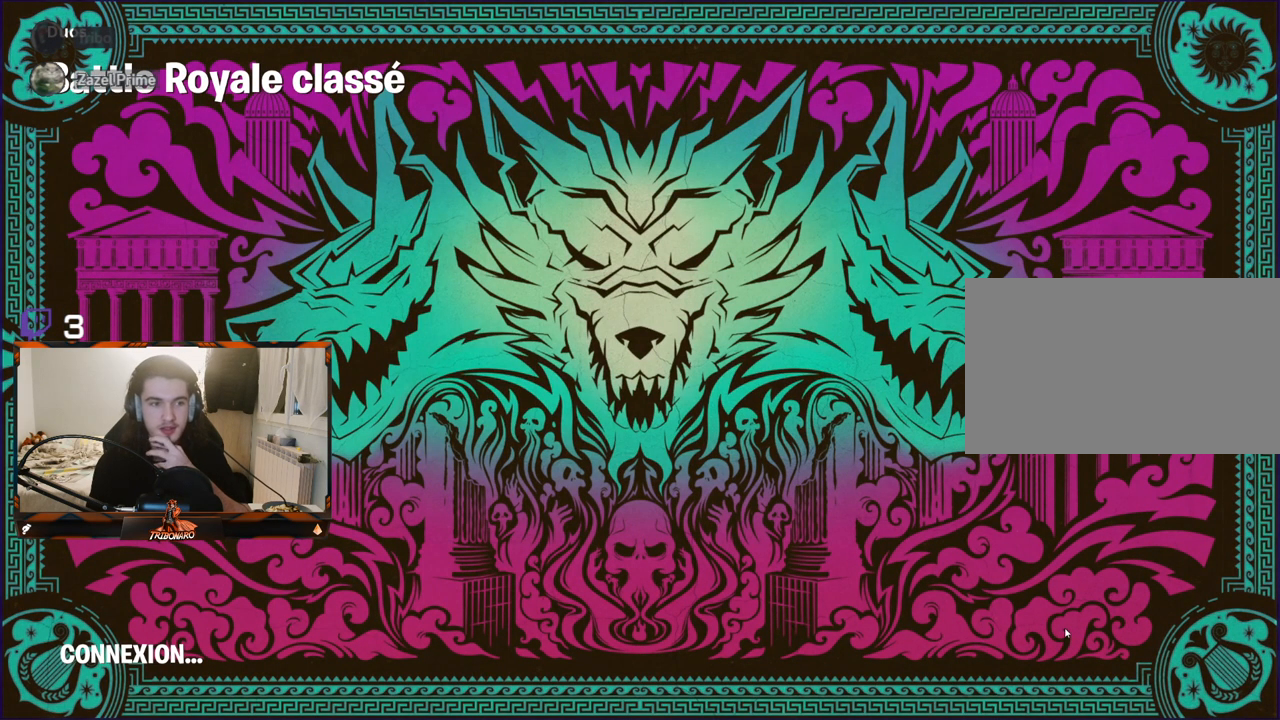
{"keys": [], "mouse": [], "mouse_move": "still", "events": []}
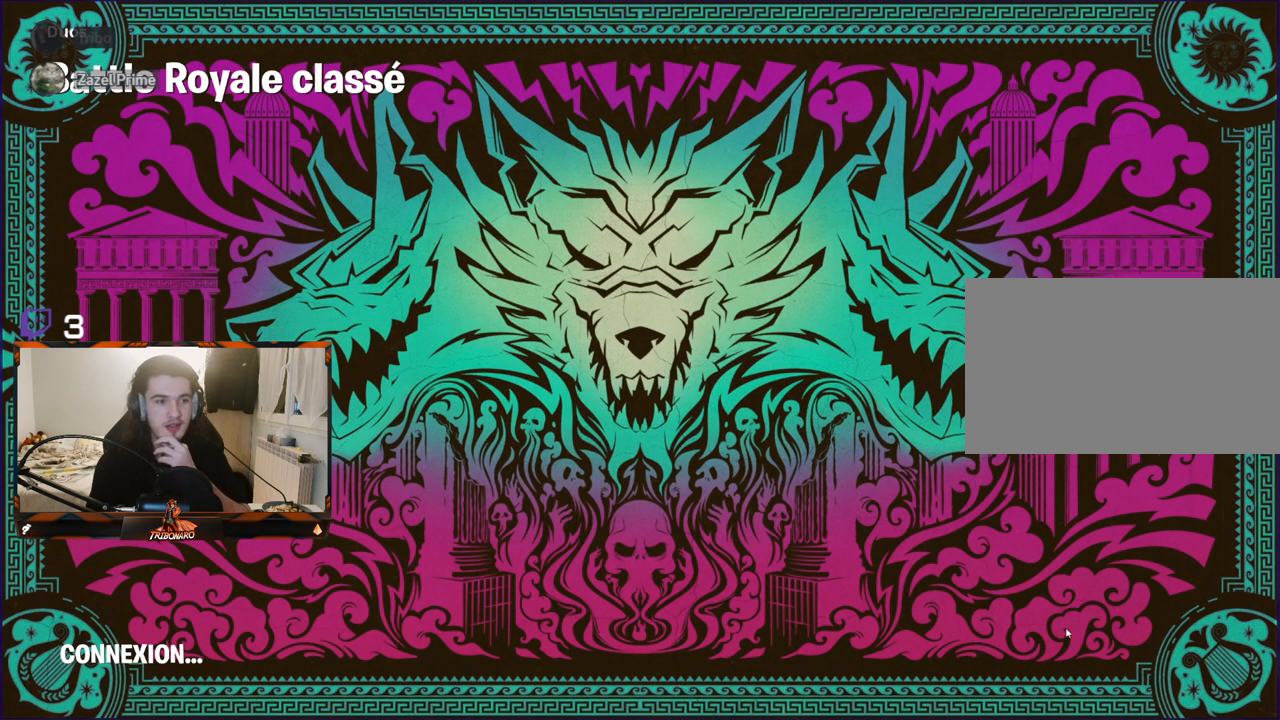
{"keys": [], "mouse": [], "mouse_move": "still", "events": []}
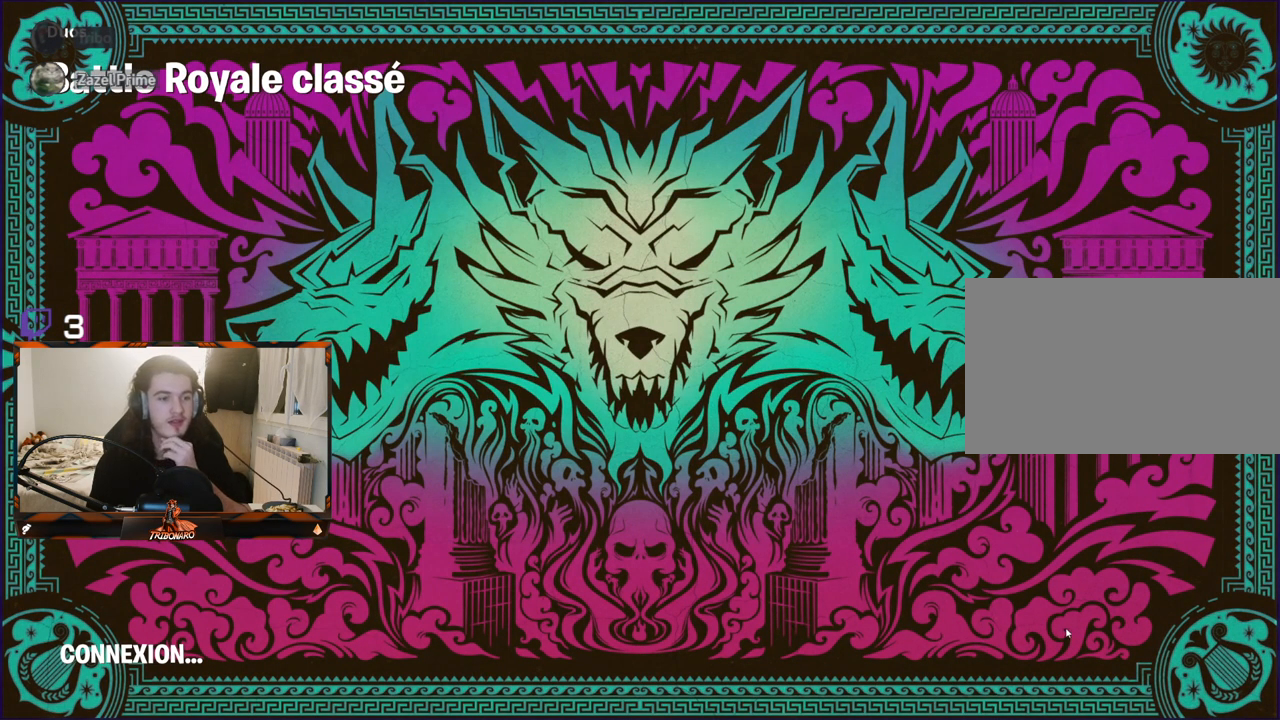
{"keys": [], "mouse": [], "mouse_move": "still", "events": []}
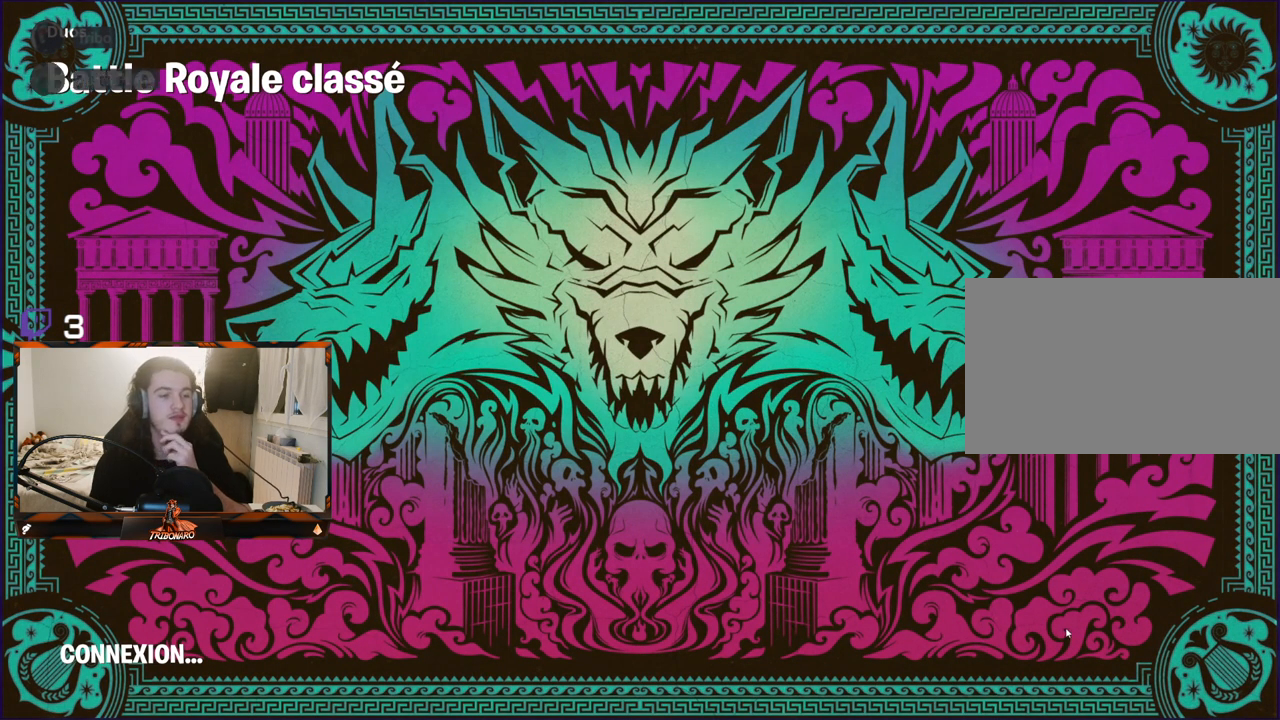
{"keys": [], "mouse": [], "mouse_move": "still", "events": []}
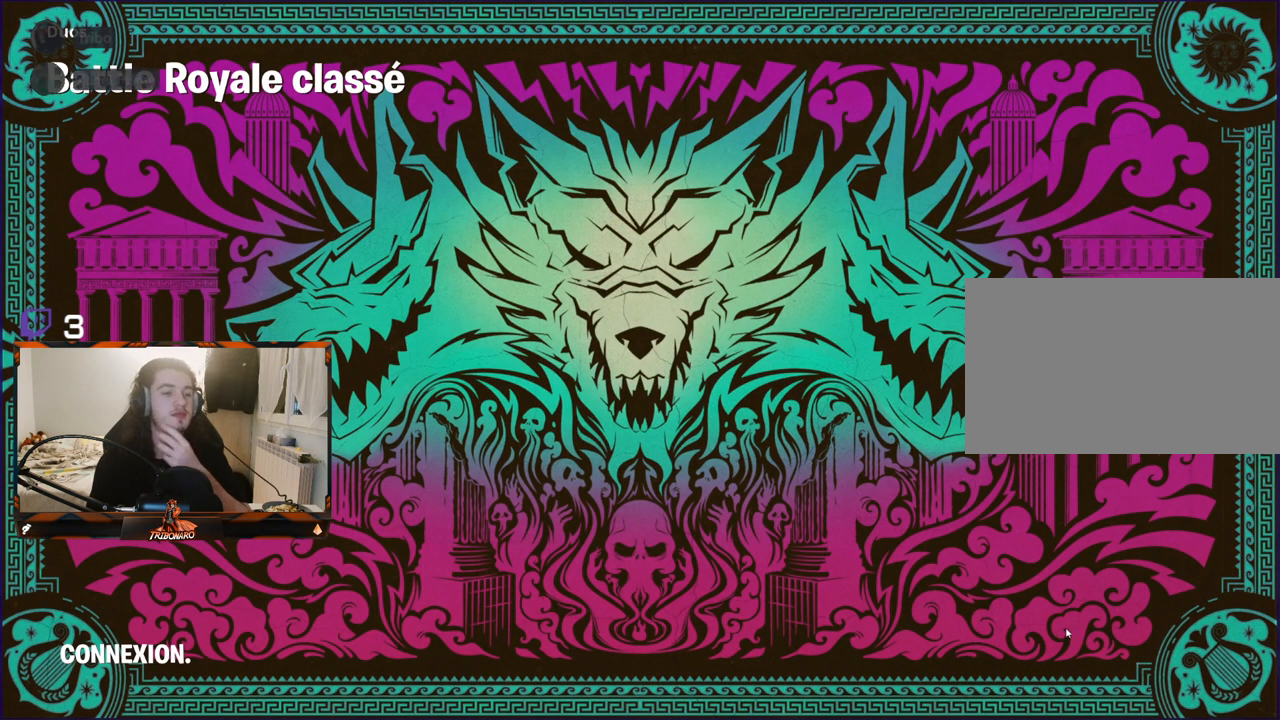
{"keys": [], "mouse": [], "mouse_move": "still", "events": []}
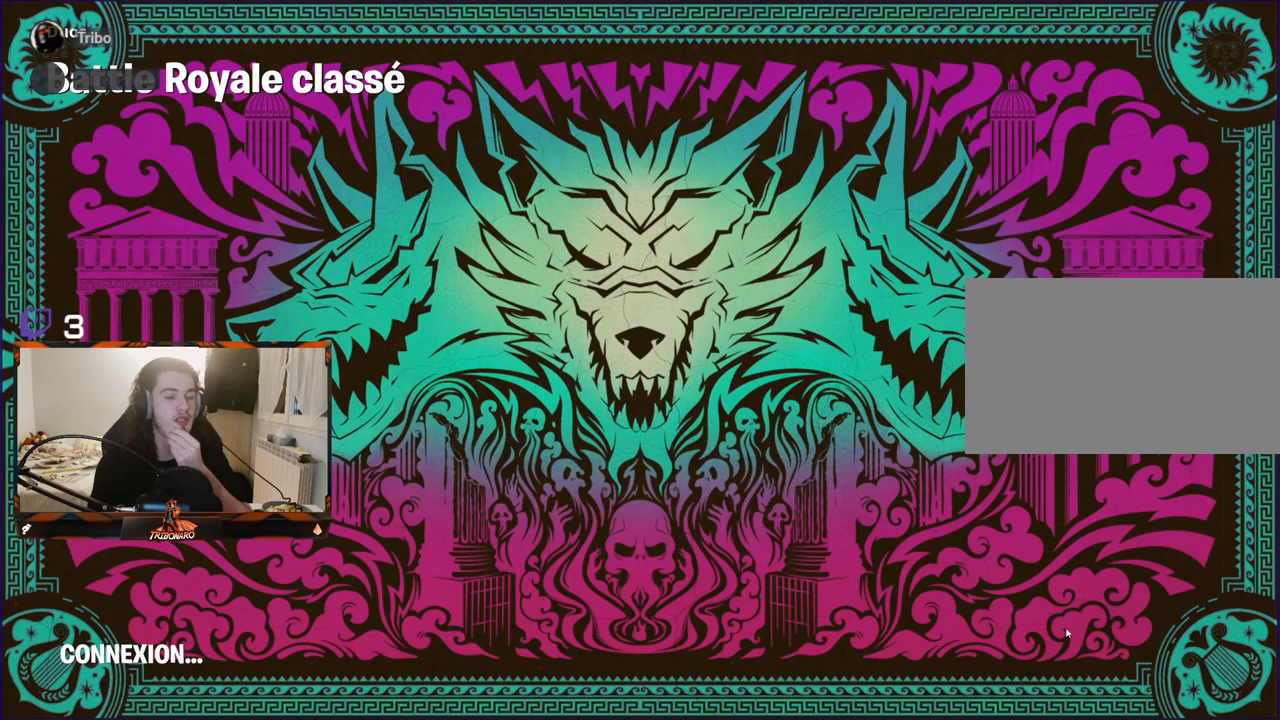
{"keys": [], "mouse": [], "mouse_move": "up", "events": []}
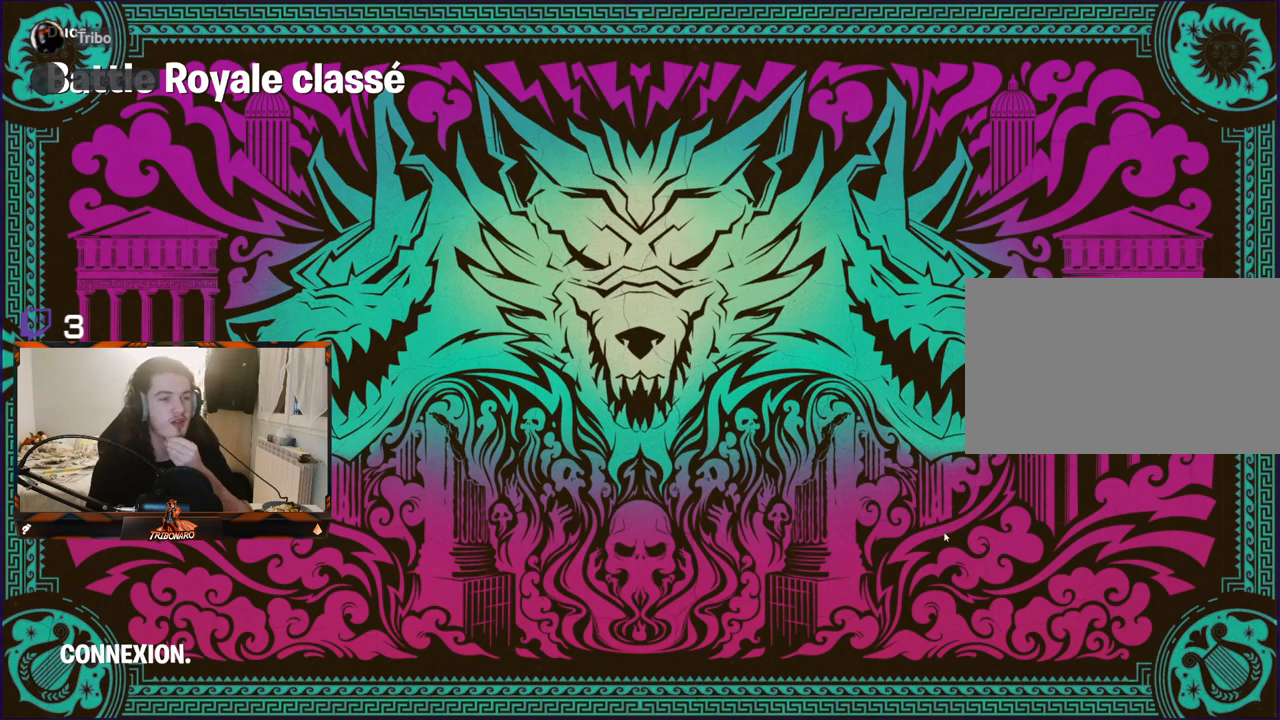
{"keys": [], "mouse": [], "mouse_move": "still", "events": [[267, "mouse_left", "down"], [367, "mouse_left", "up"]]}
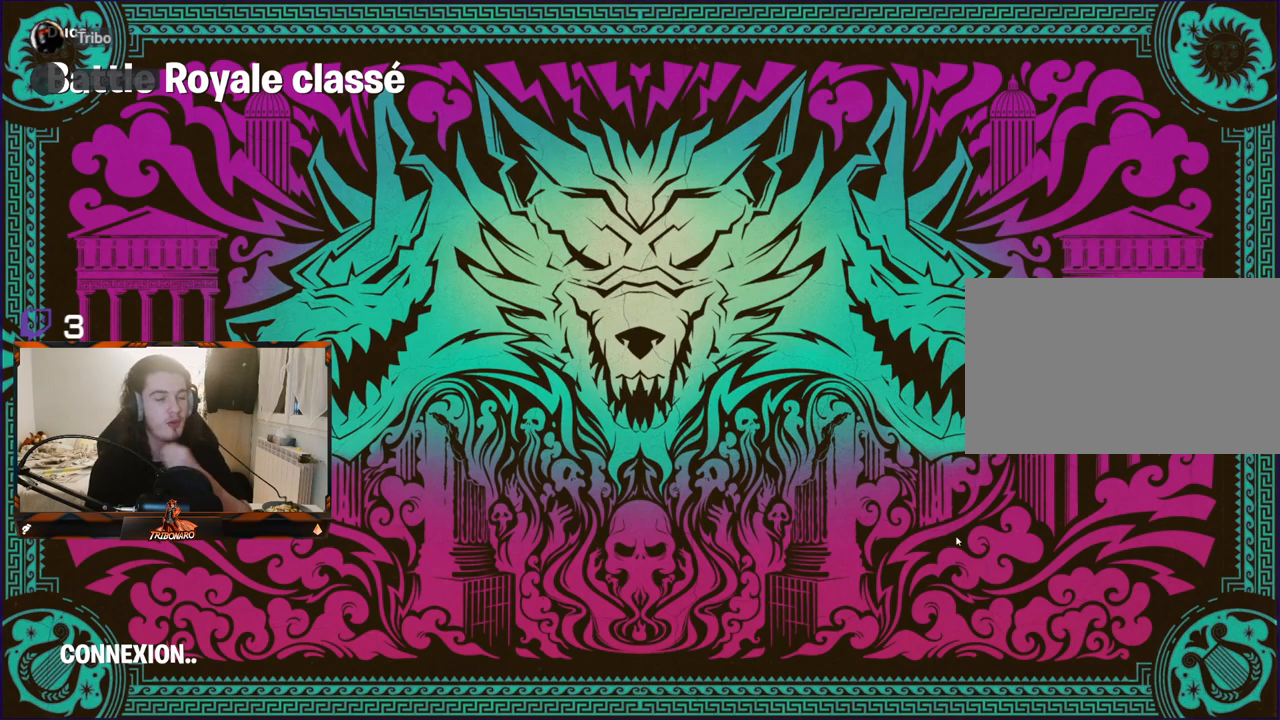
{"keys": [], "mouse": [], "mouse_move": "still", "events": []}
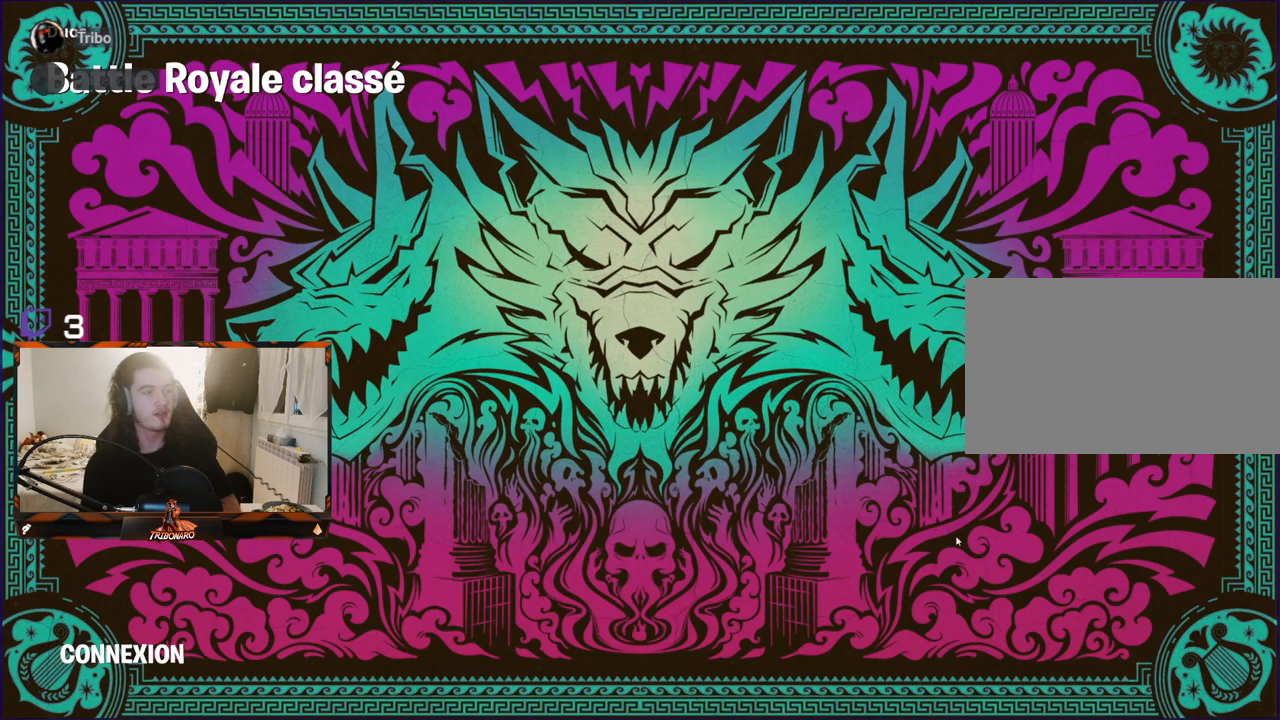
{"keys": [], "mouse": [], "mouse_move": "still", "events": []}
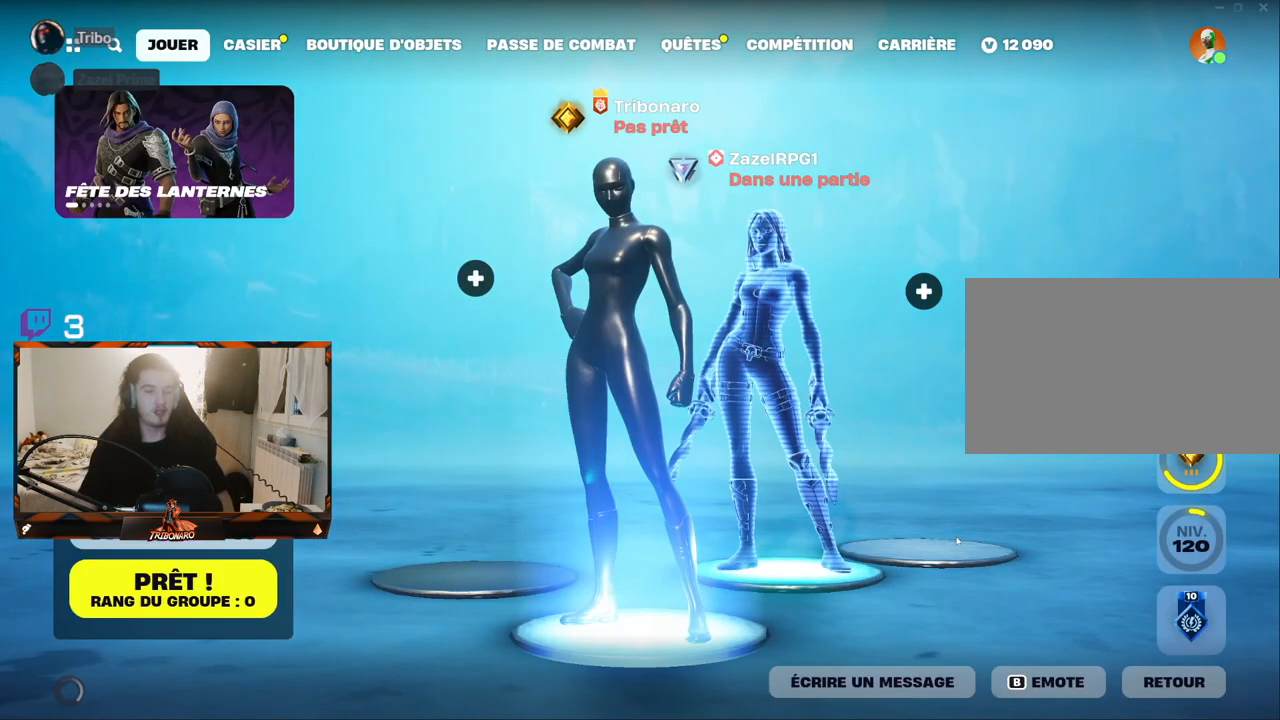
{"keys": [], "mouse": [], "mouse_move": "still", "events": []}
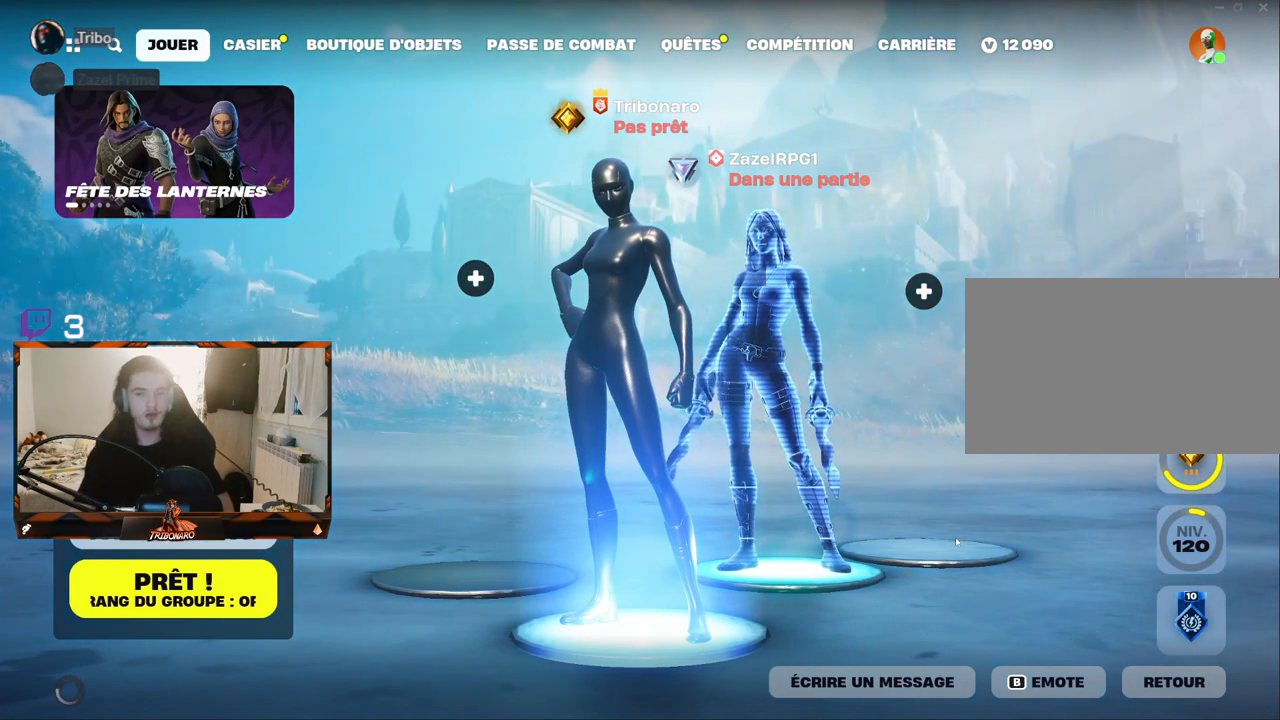
{"keys": [], "mouse": [], "mouse_move": "right", "events": []}
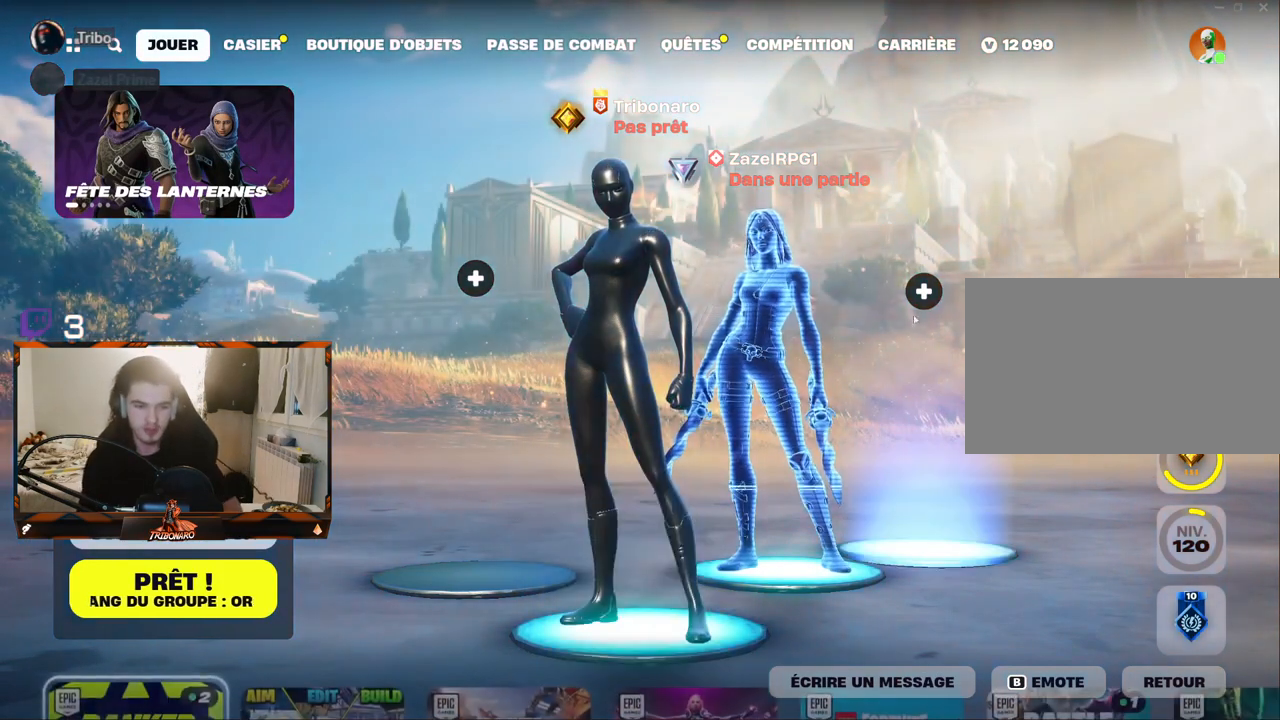
{"keys": [], "mouse": [], "mouse_move": "left", "events": []}
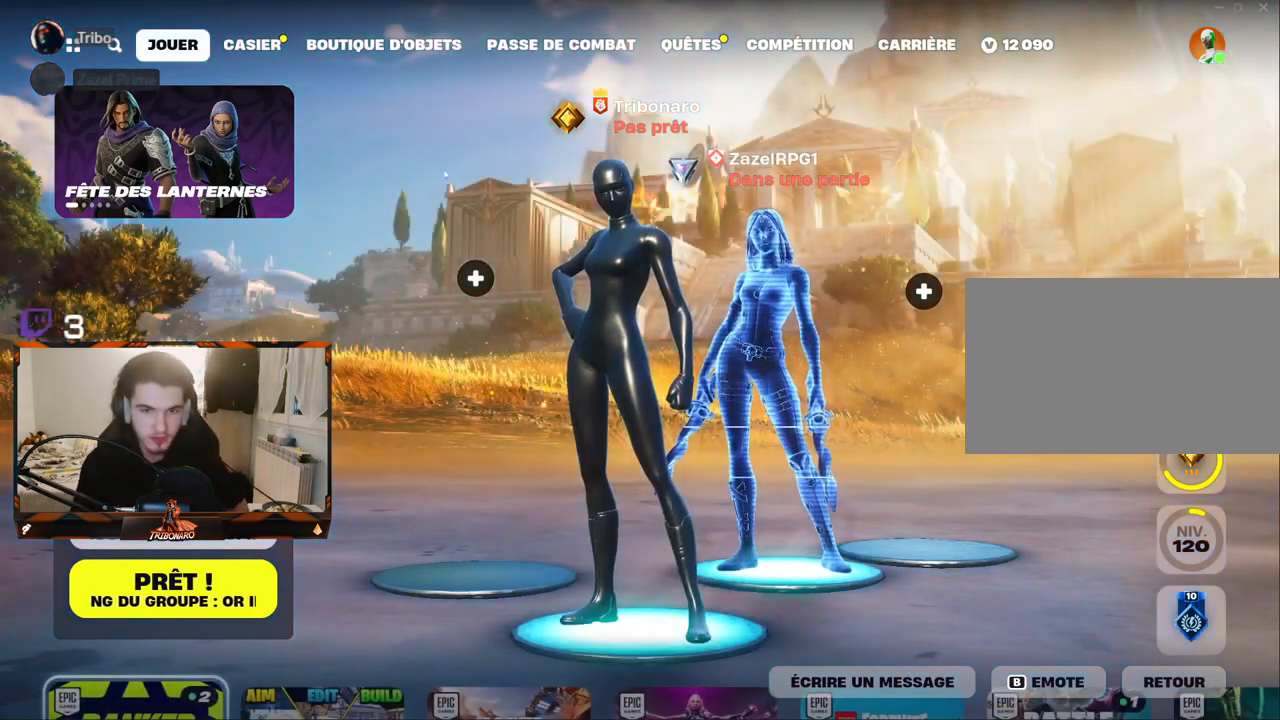
{"keys": [], "mouse": [], "mouse_move": "still", "events": [[367, "mouse_left", "down"], [450, "mouse_left", "up"]]}